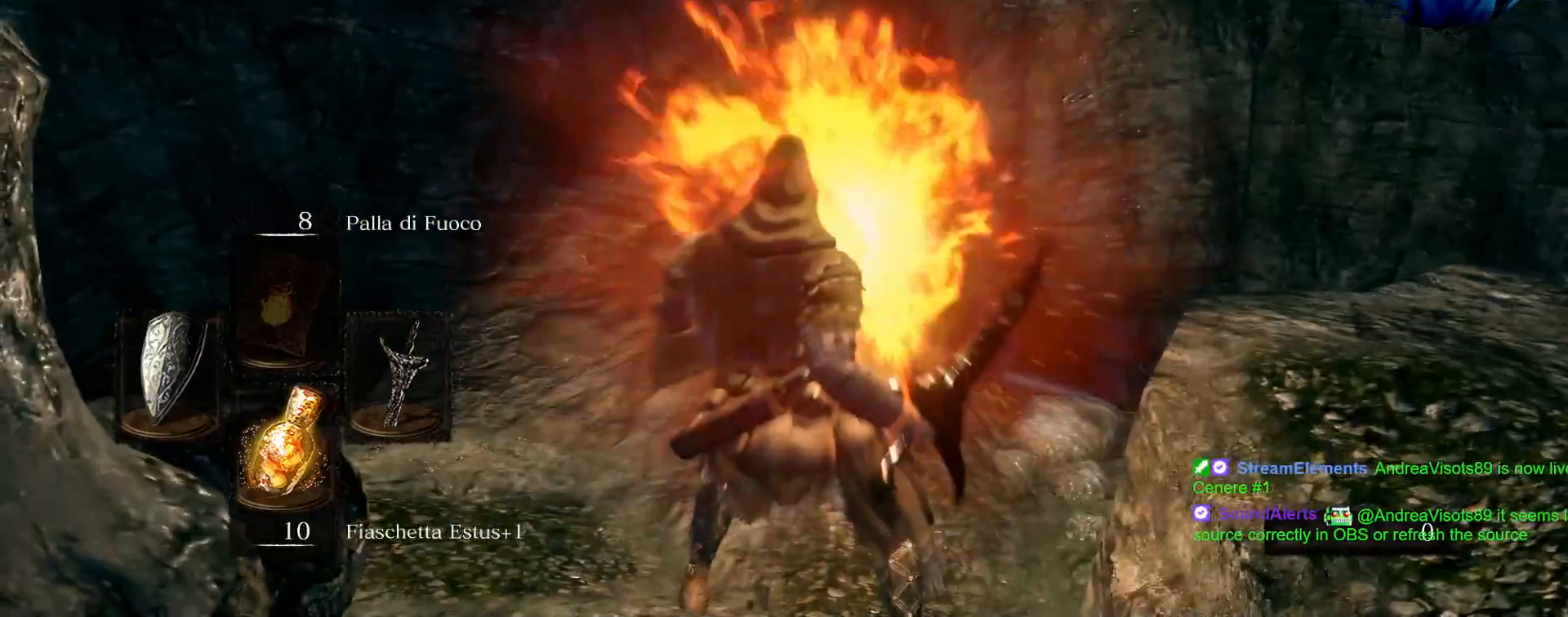
Gameplay with a controller (PlayStation layout); each line is a JSON object with the inputs held at the frame after it. "events" lists button and stick changes between this image and that frame as [ms after this image, input, new state], when the widget could be followed in between. Not read: L3 R3.
{"buttons": ["L1"], "left_stick": "up", "right_stick": "center", "events": []}
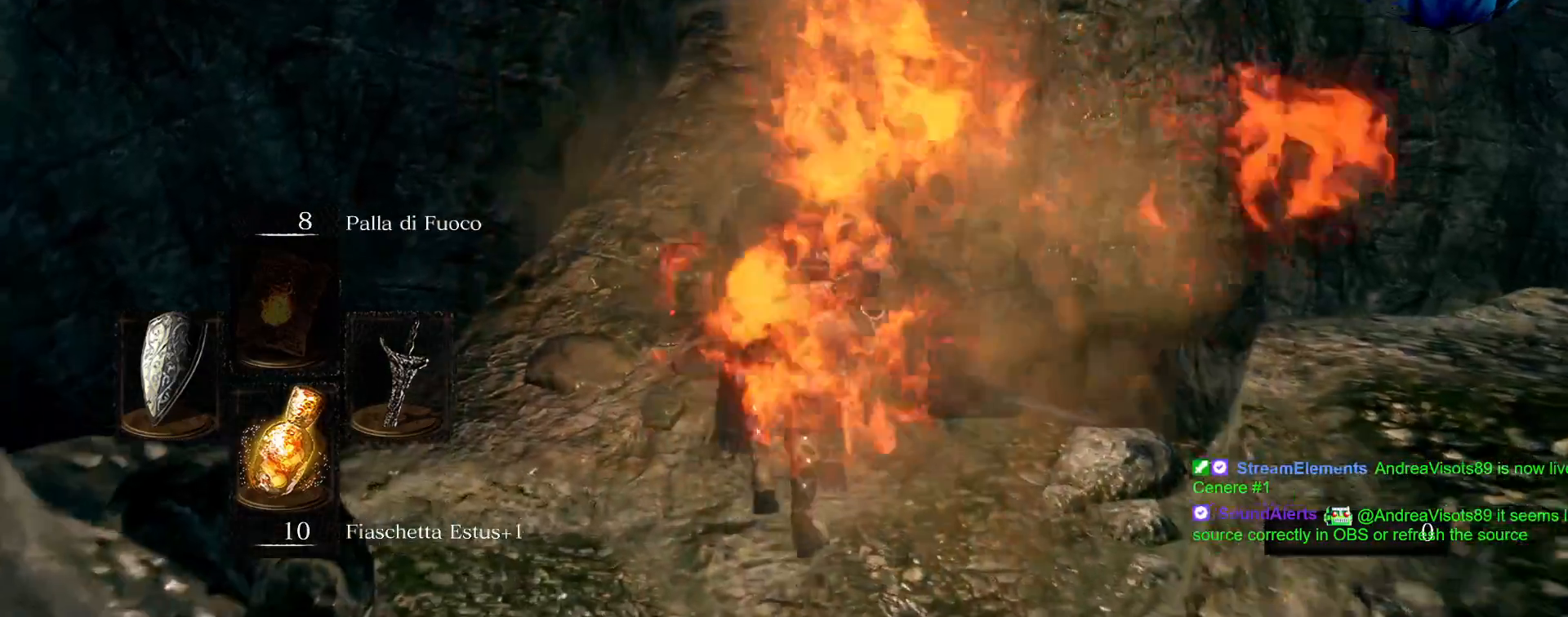
{"buttons": ["L1"], "left_stick": "up", "right_stick": "center"}
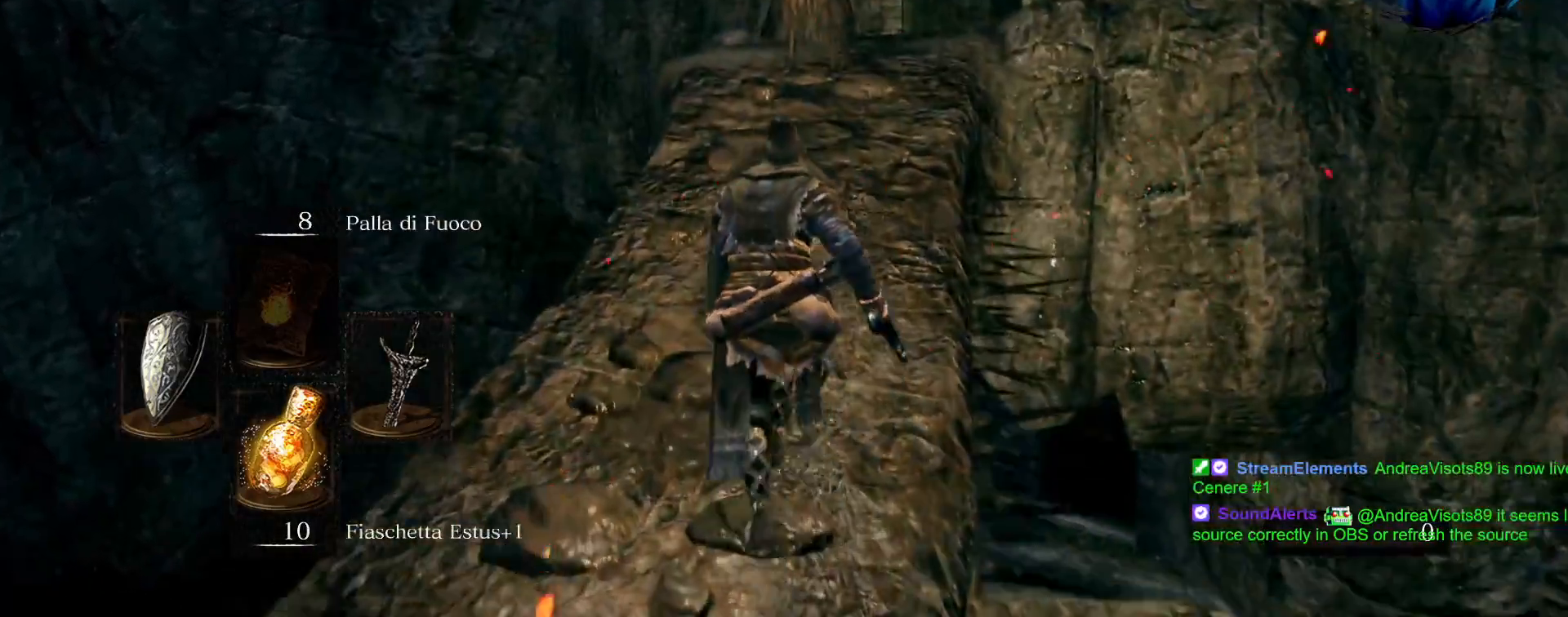
{"buttons": ["L1"], "left_stick": "up", "right_stick": "center", "events": [[67, "L2", "down"], [150, "L2", "up"]]}
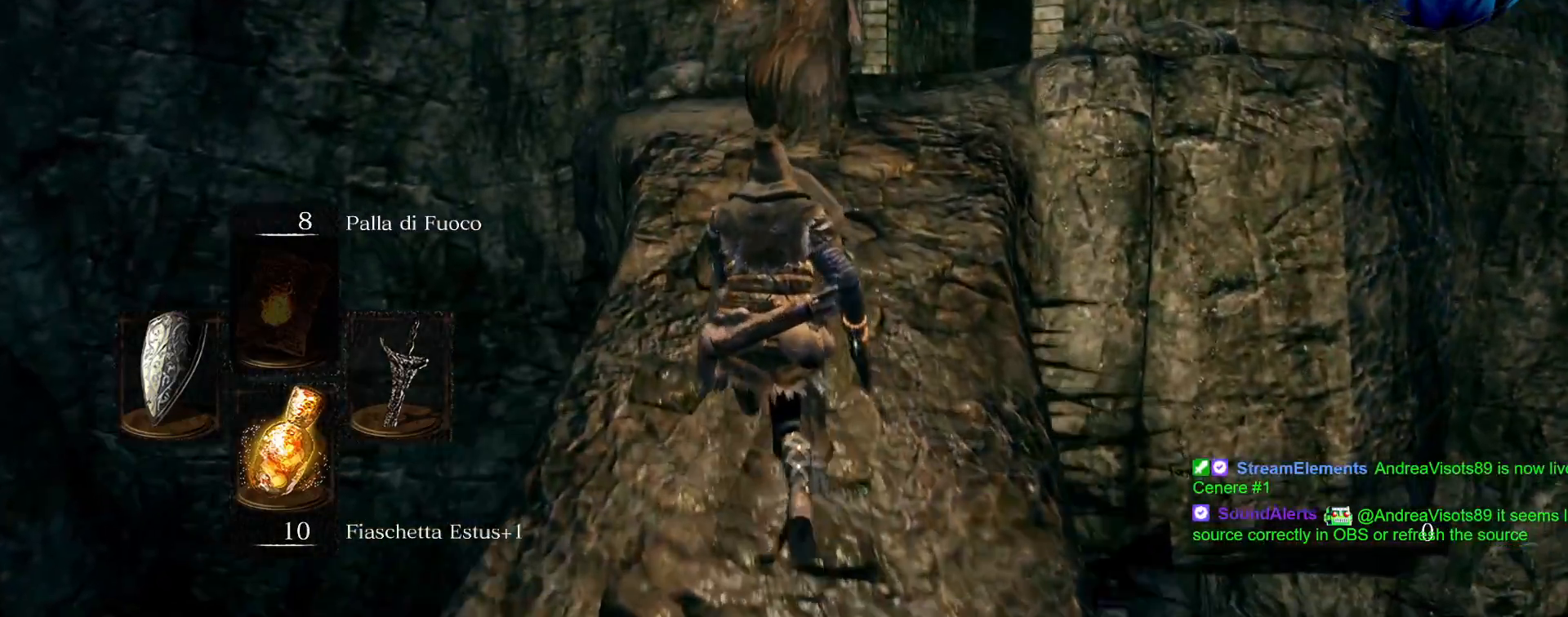
{"buttons": [], "left_stick": "up", "right_stick": "center"}
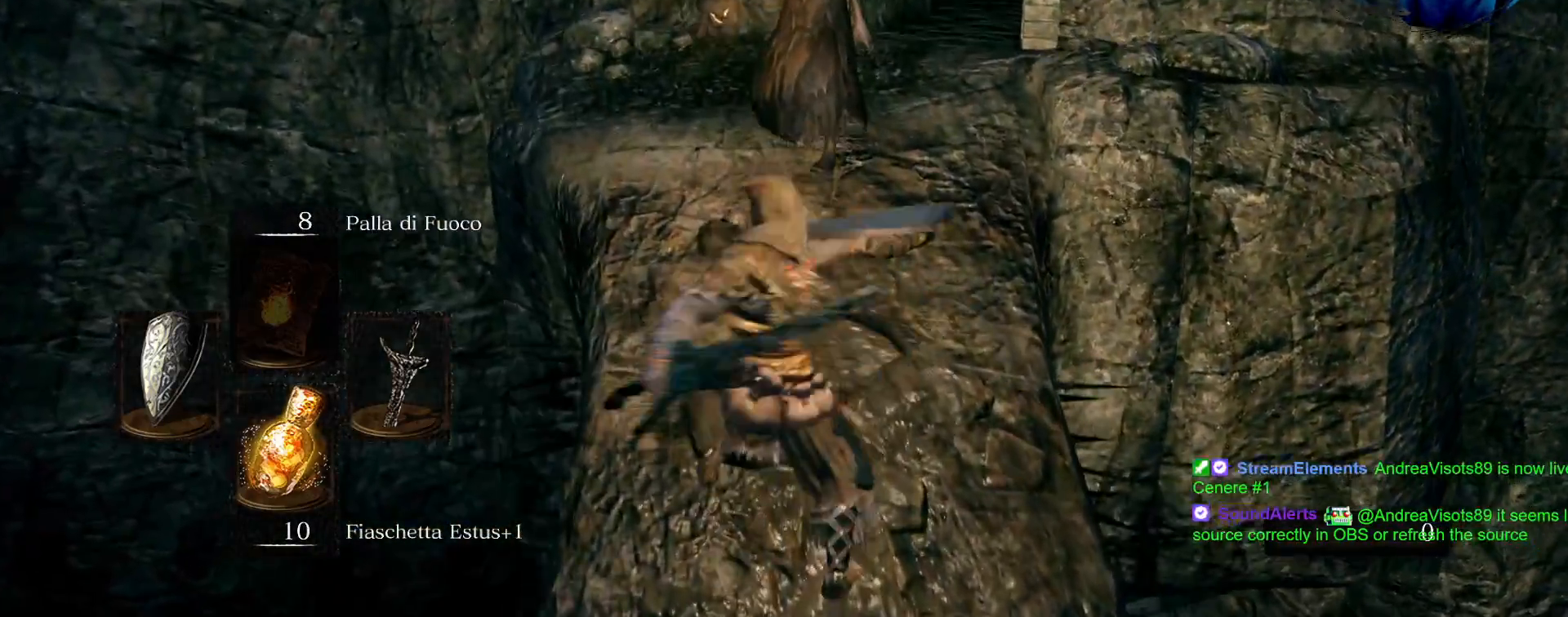
{"buttons": ["R1"], "left_stick": "up", "right_stick": "center", "events": [[67, "R1", "down"], [100, "R2", "down"], [167, "R1", "up"], [167, "R2", "up"], [417, "R1", "down"]]}
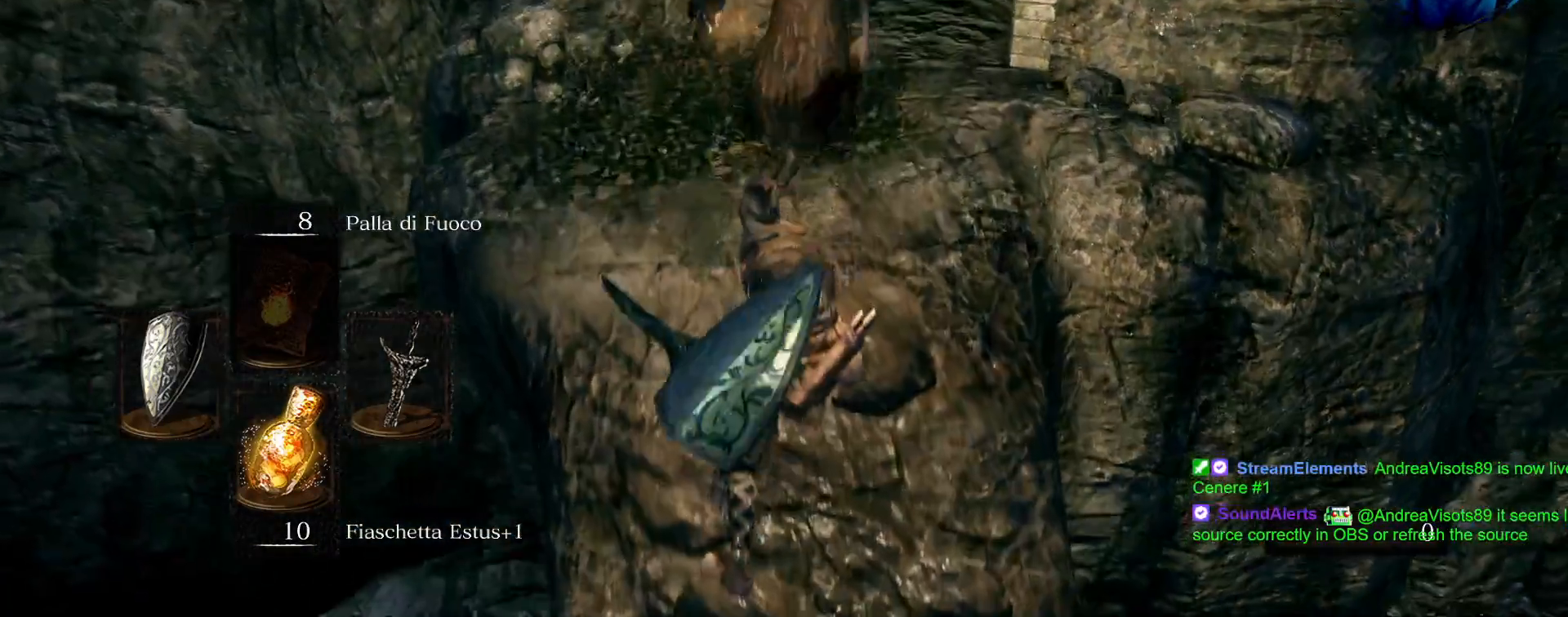
{"buttons": [], "left_stick": "up", "right_stick": "center", "events": [[33, "R1", "up"], [133, "R1", "down"], [267, "R1", "up"], [333, "R1", "down"], [450, "R1", "up"]]}